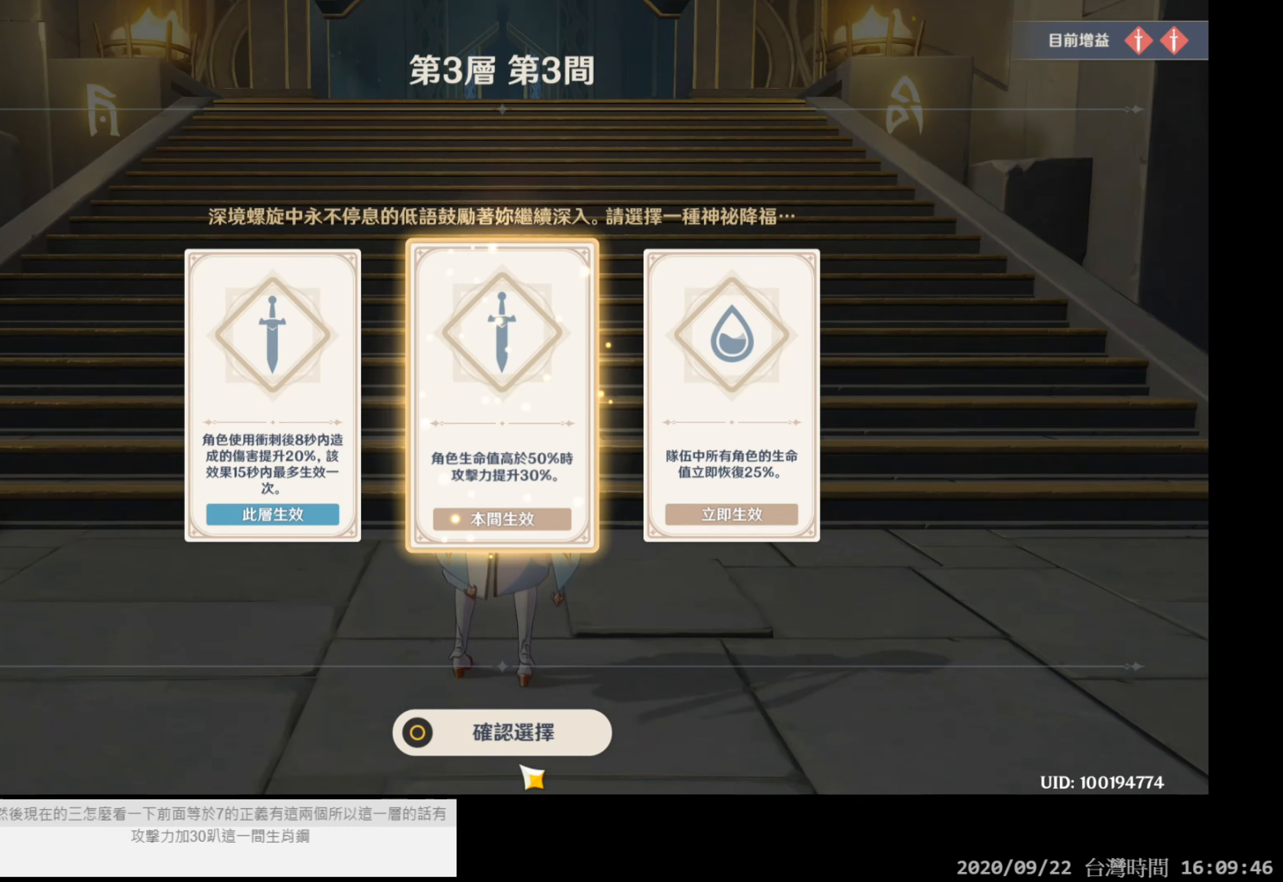
Gameplay with a controller (Xbox layout); each line is a JSON object with the inputs held at the frame after it. "events" lists button and stick changes between this image and that frame as [ms after this image, input, new state], when the widget could be followed in between. Not read: HOME.
{"buttons": [], "left_stick": "center", "right_stick": "center", "events": []}
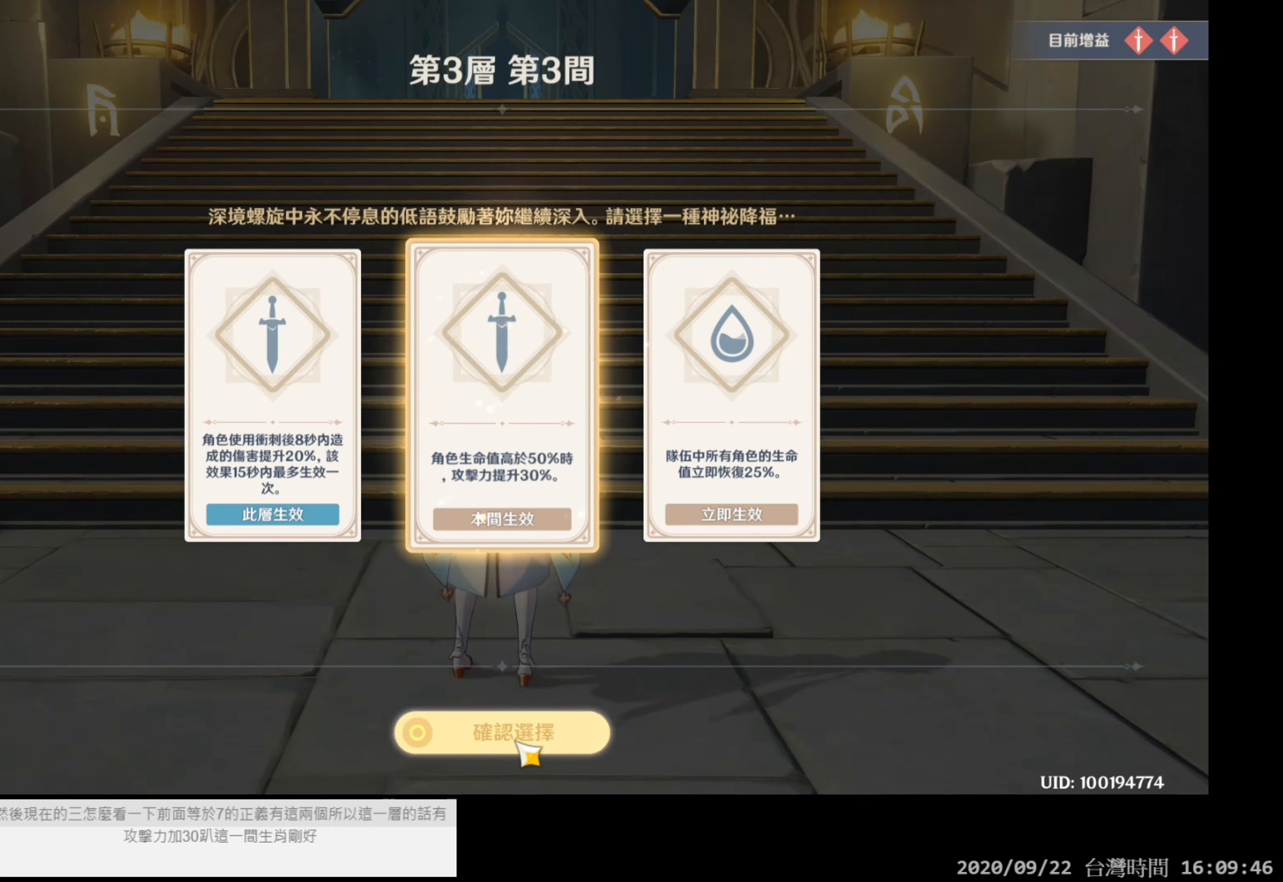
{"buttons": [], "left_stick": "center", "right_stick": "center", "events": []}
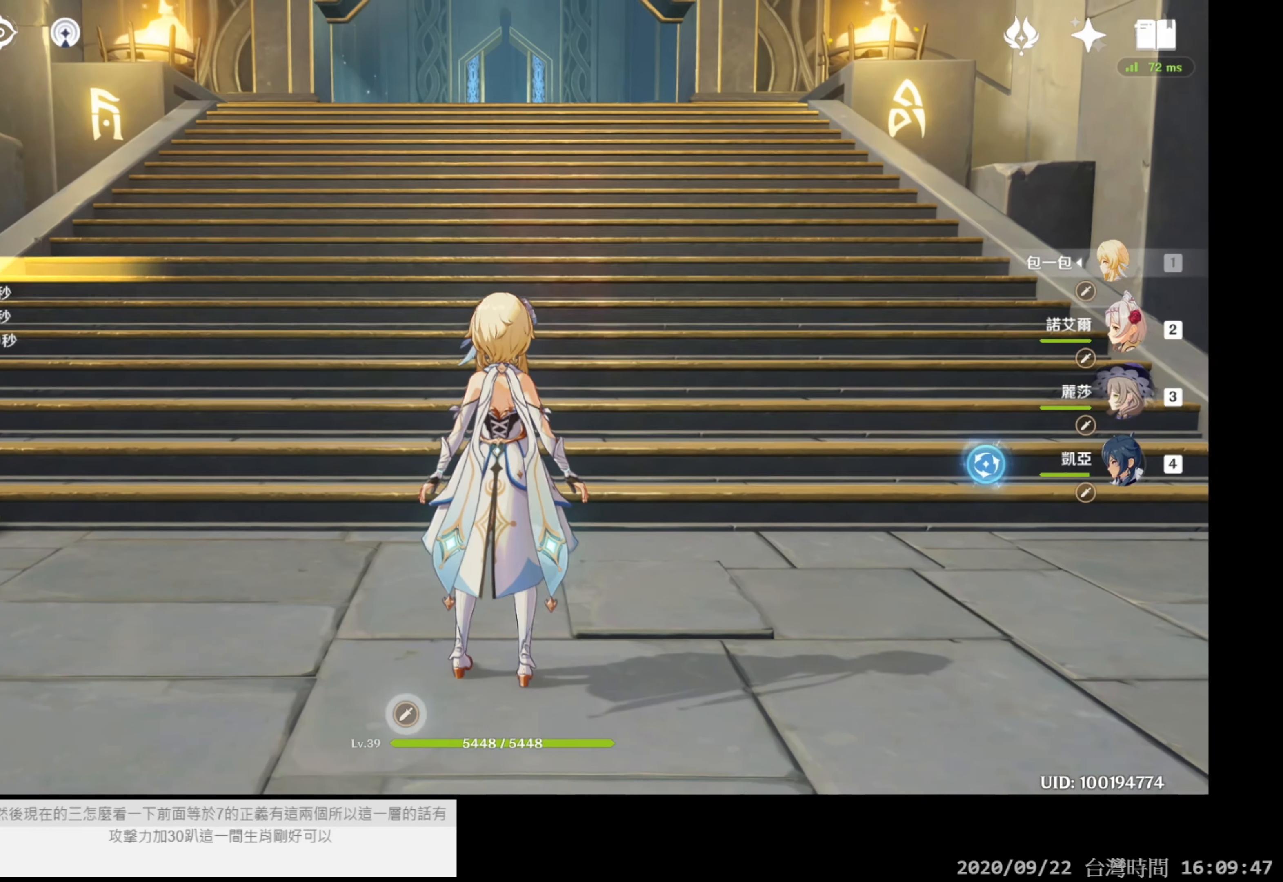
{"buttons": [], "left_stick": "up", "right_stick": "center", "events": [[150, "left_stick", "up"]]}
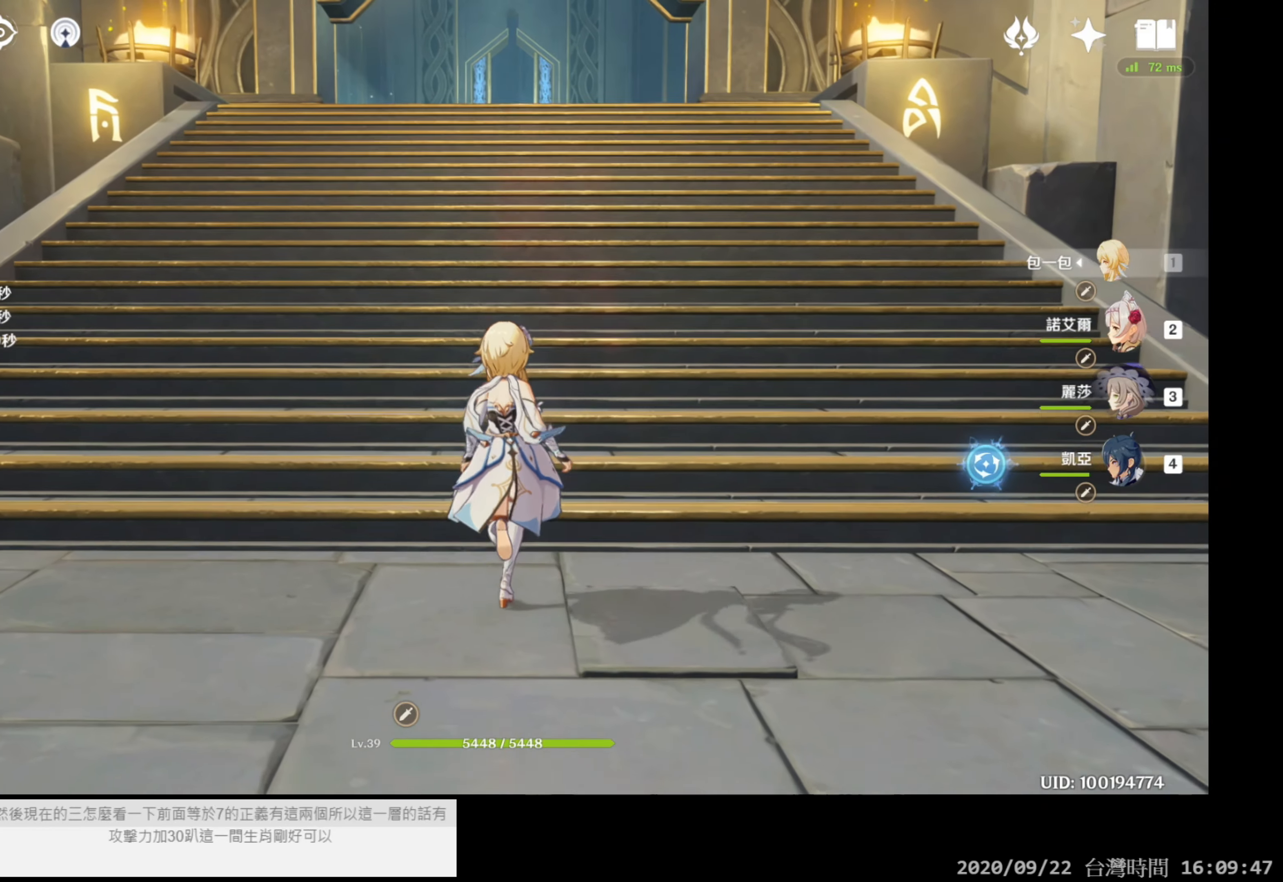
{"buttons": [], "left_stick": "up", "right_stick": "center", "events": []}
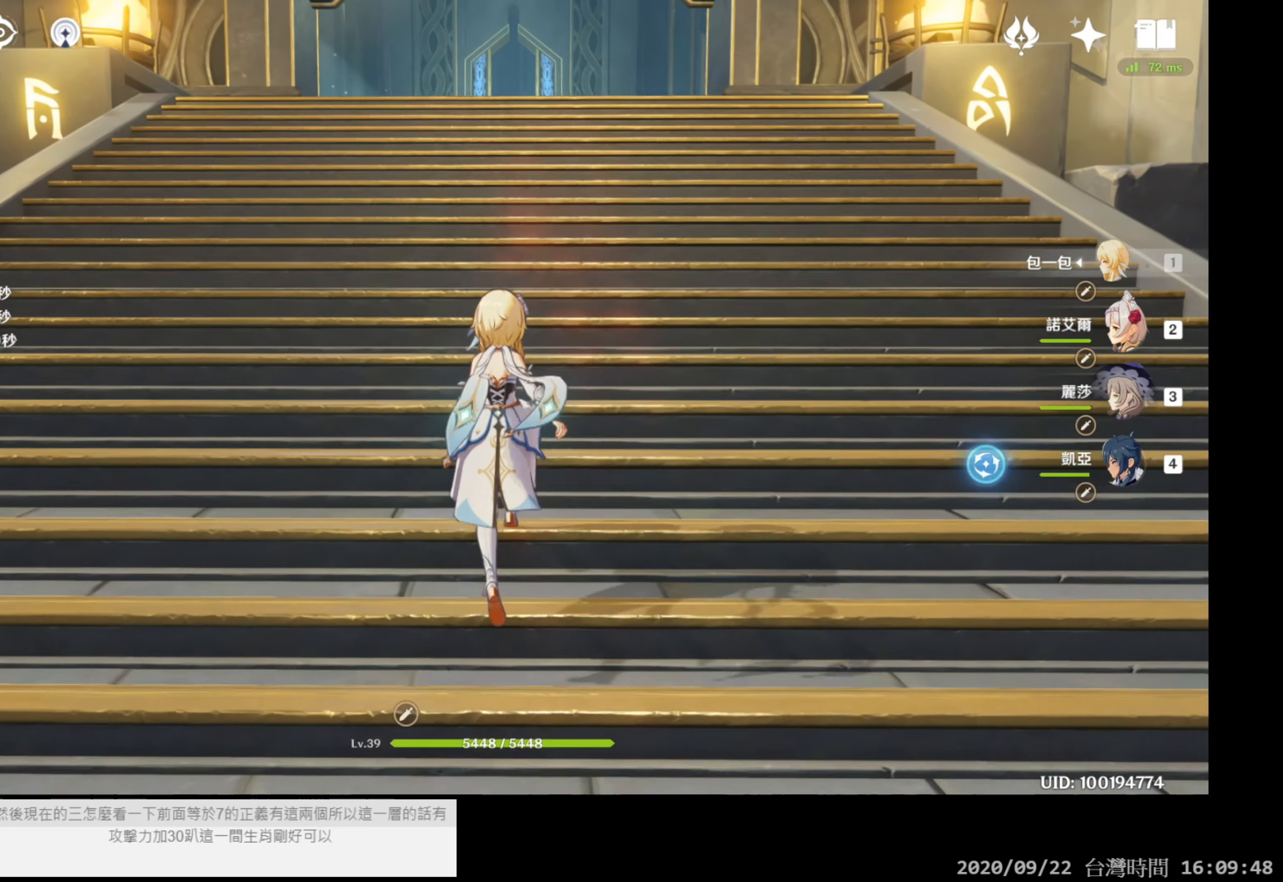
{"buttons": ["B"], "left_stick": "up", "right_stick": "center", "events": [[483, "B", "down"]]}
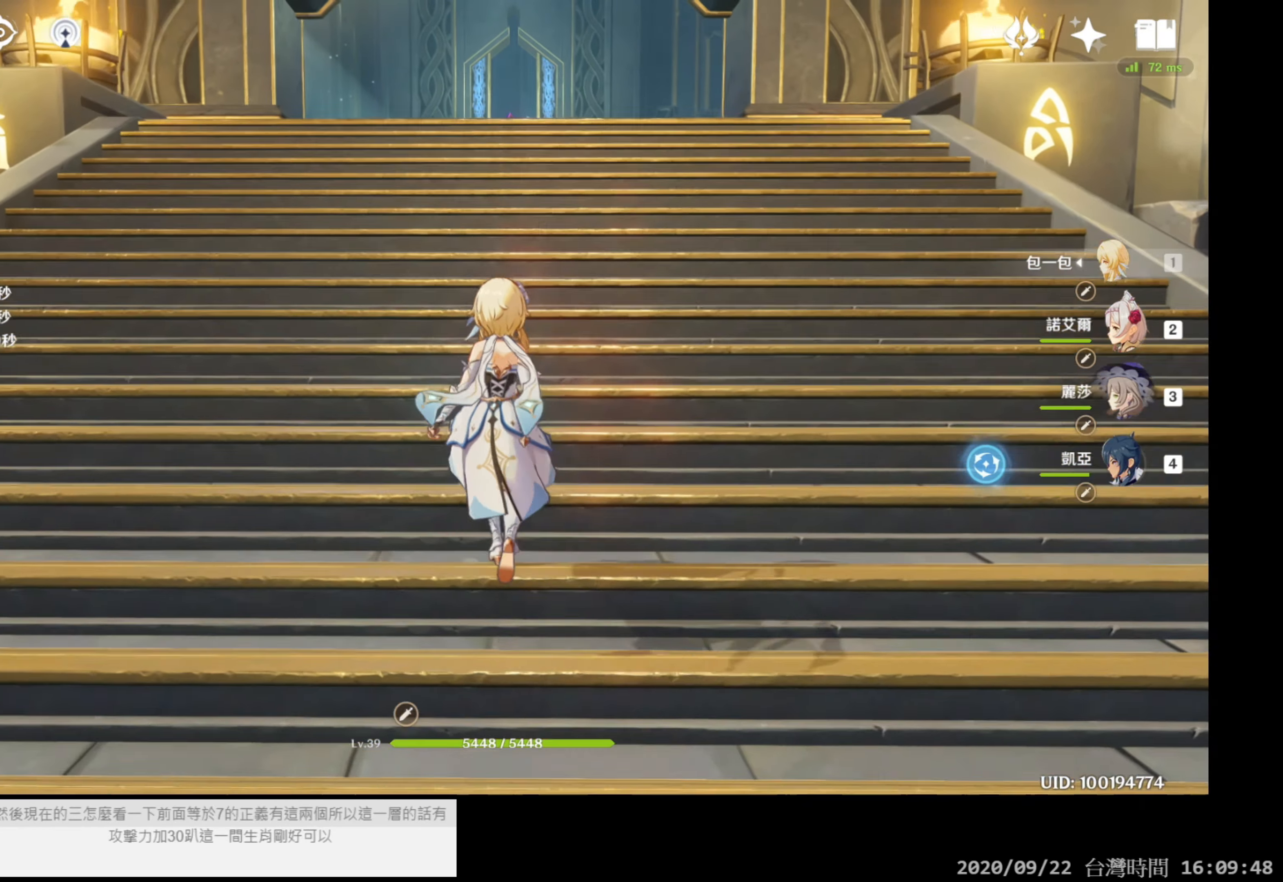
{"buttons": ["B"], "left_stick": "up", "right_stick": "center", "events": []}
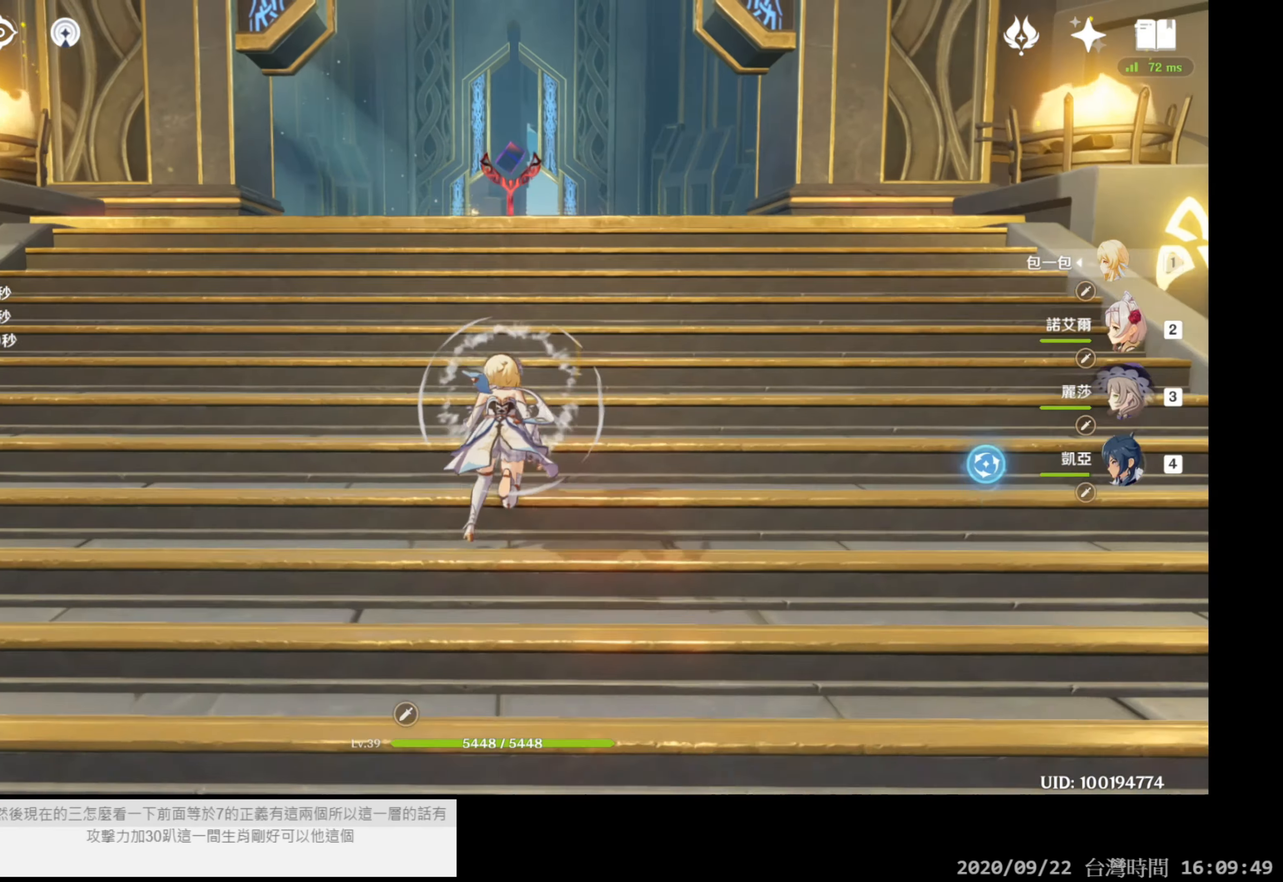
{"buttons": ["B"], "left_stick": "up", "right_stick": "center", "events": []}
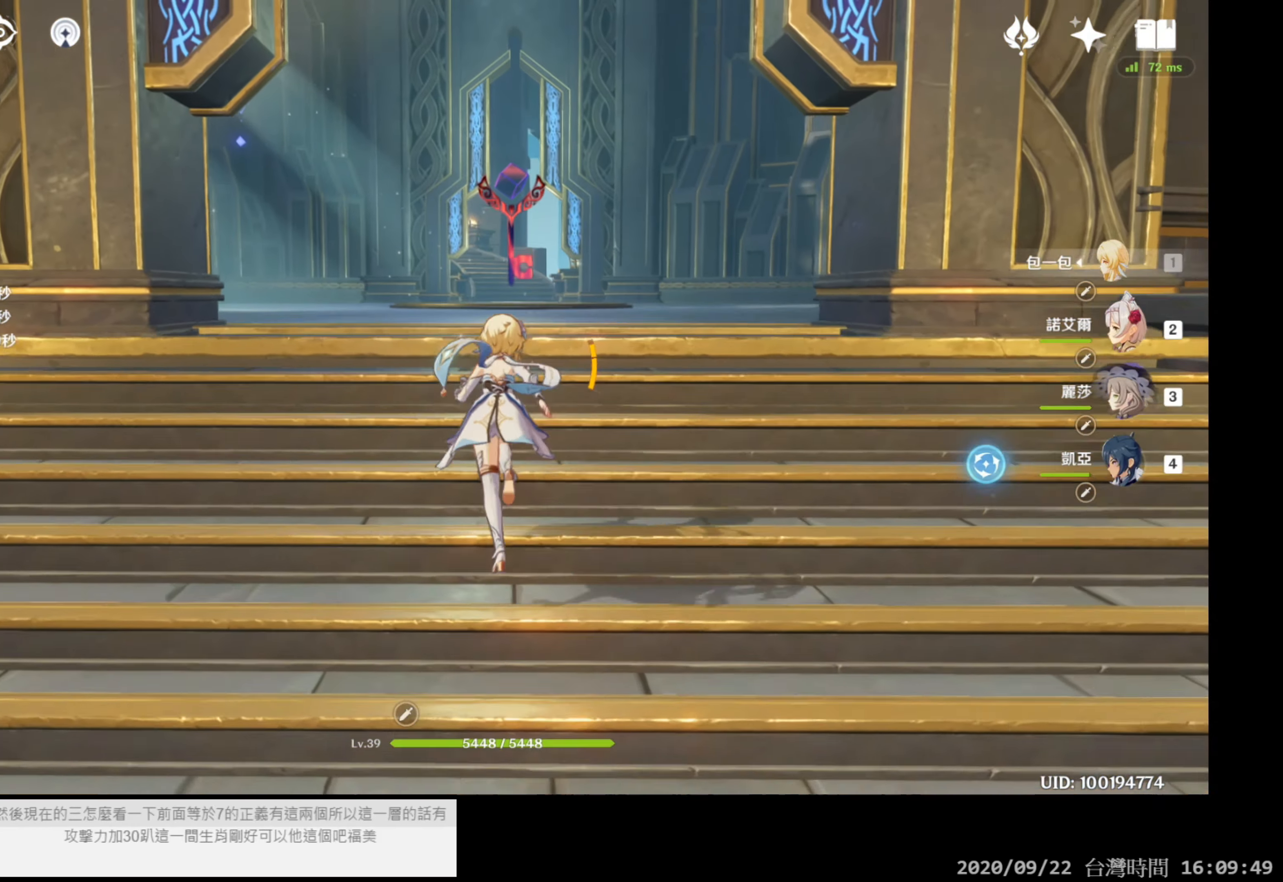
{"buttons": ["B"], "left_stick": "up", "right_stick": "center", "events": []}
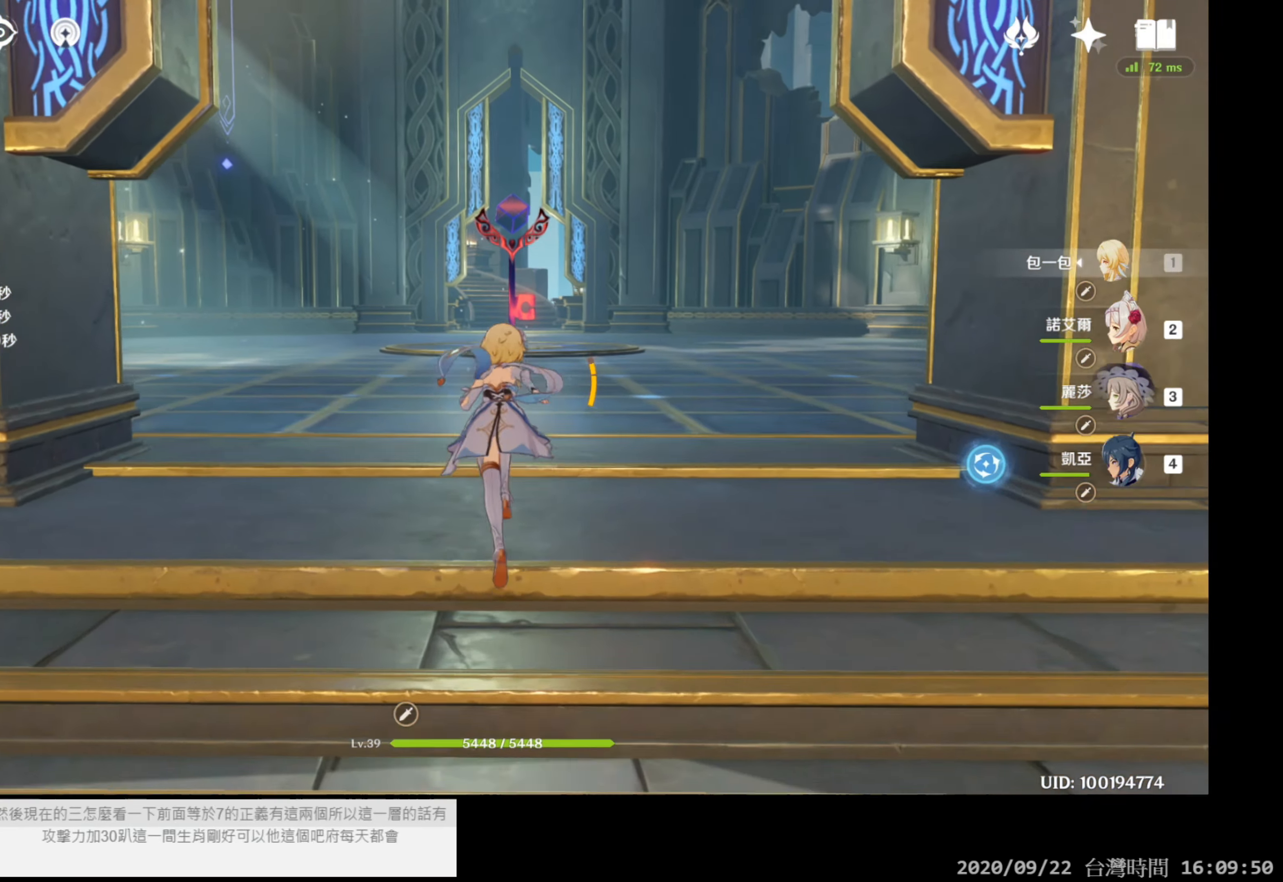
{"buttons": ["B"], "left_stick": "up", "right_stick": "center", "events": []}
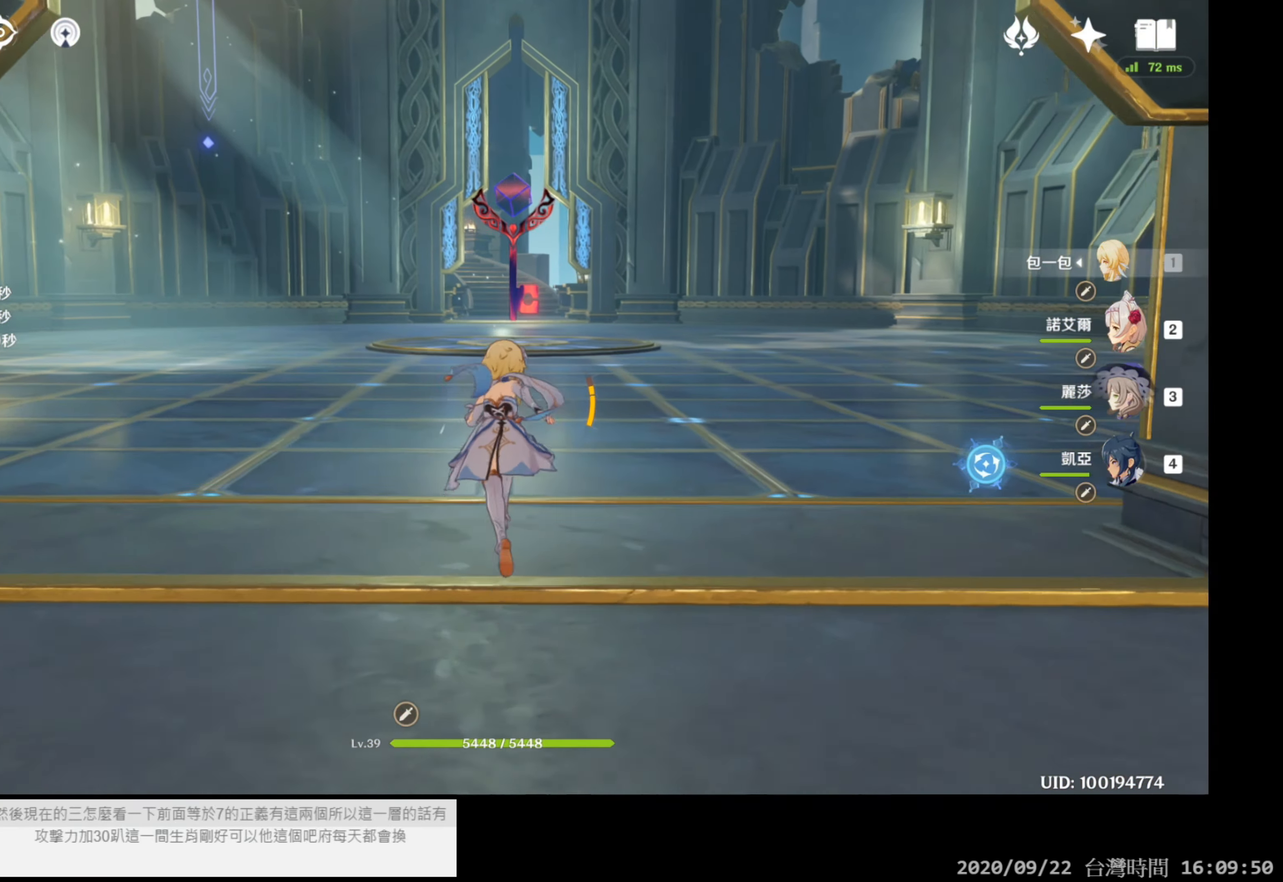
{"buttons": ["B"], "left_stick": "up", "right_stick": "center", "events": []}
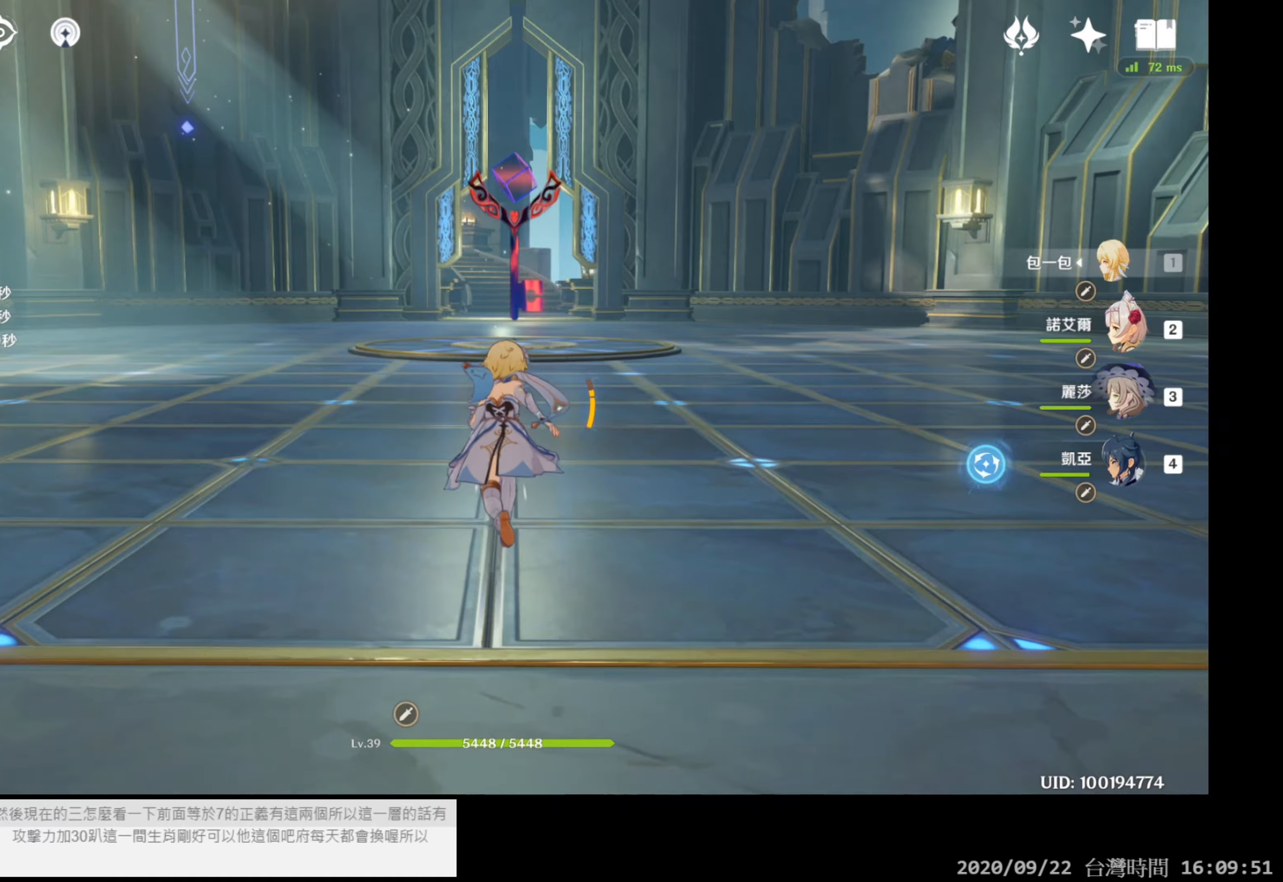
{"buttons": ["B"], "left_stick": "up", "right_stick": "center", "events": [[50, "left_stick", "up-right"], [250, "left_stick", "up"]]}
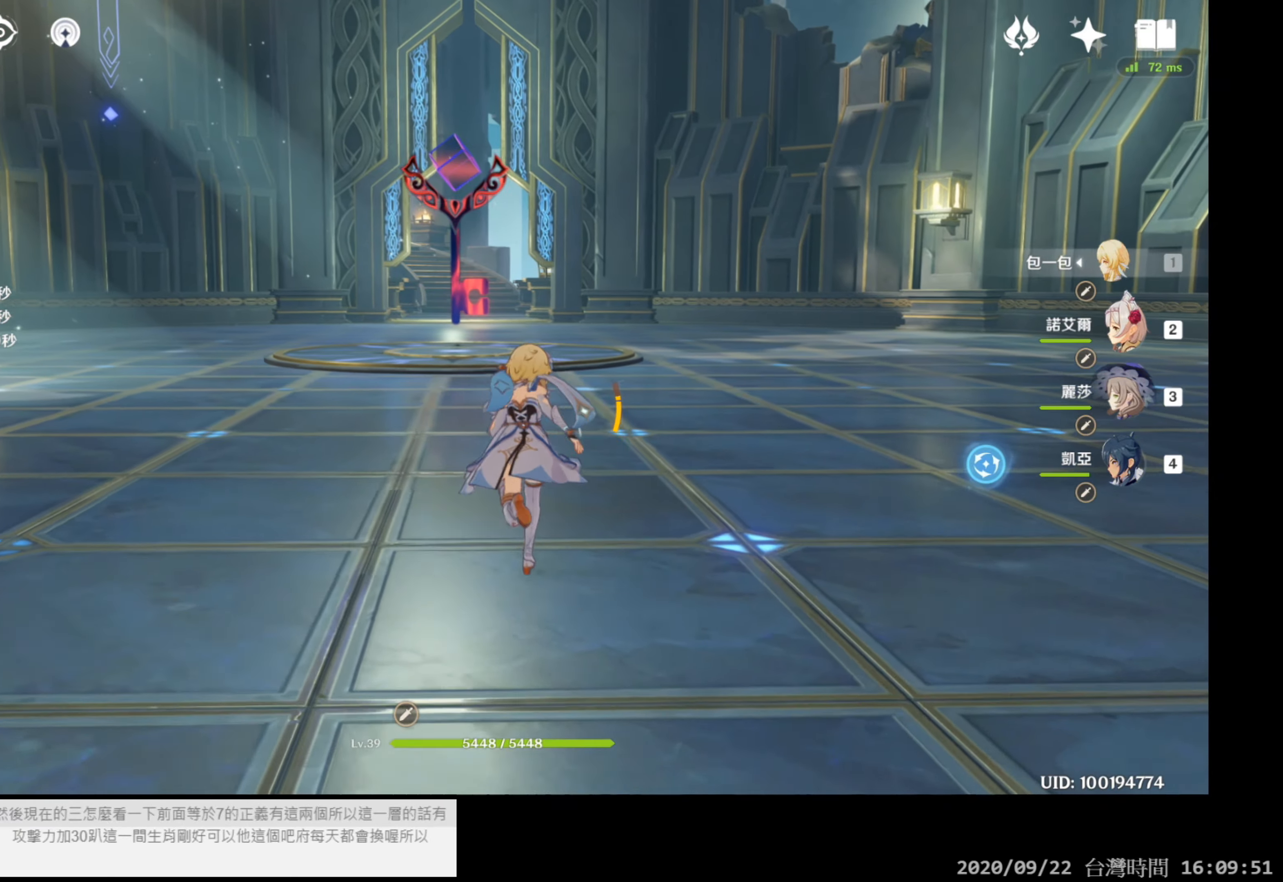
{"buttons": ["B"], "left_stick": "up", "right_stick": "center", "events": []}
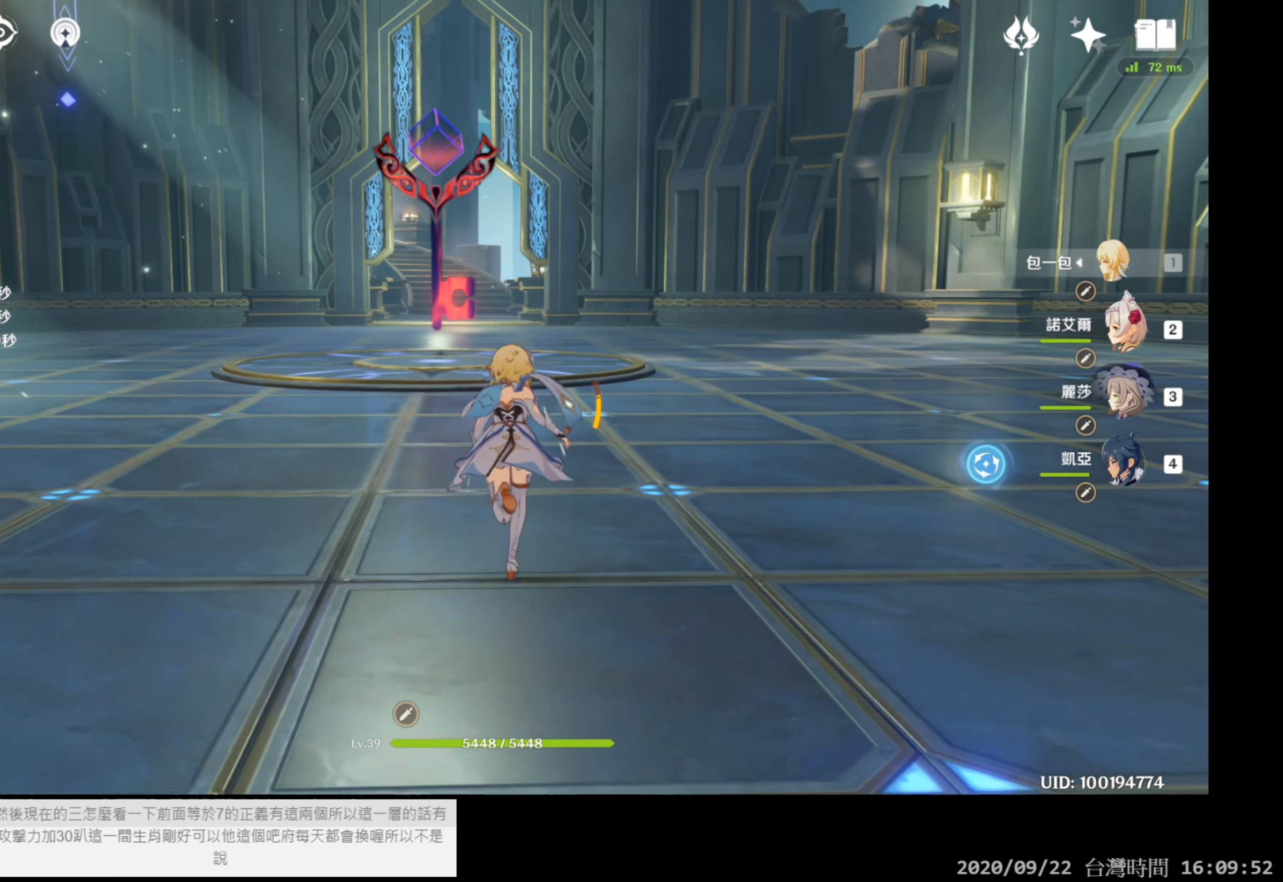
{"buttons": ["B"], "left_stick": "up", "right_stick": "center", "events": []}
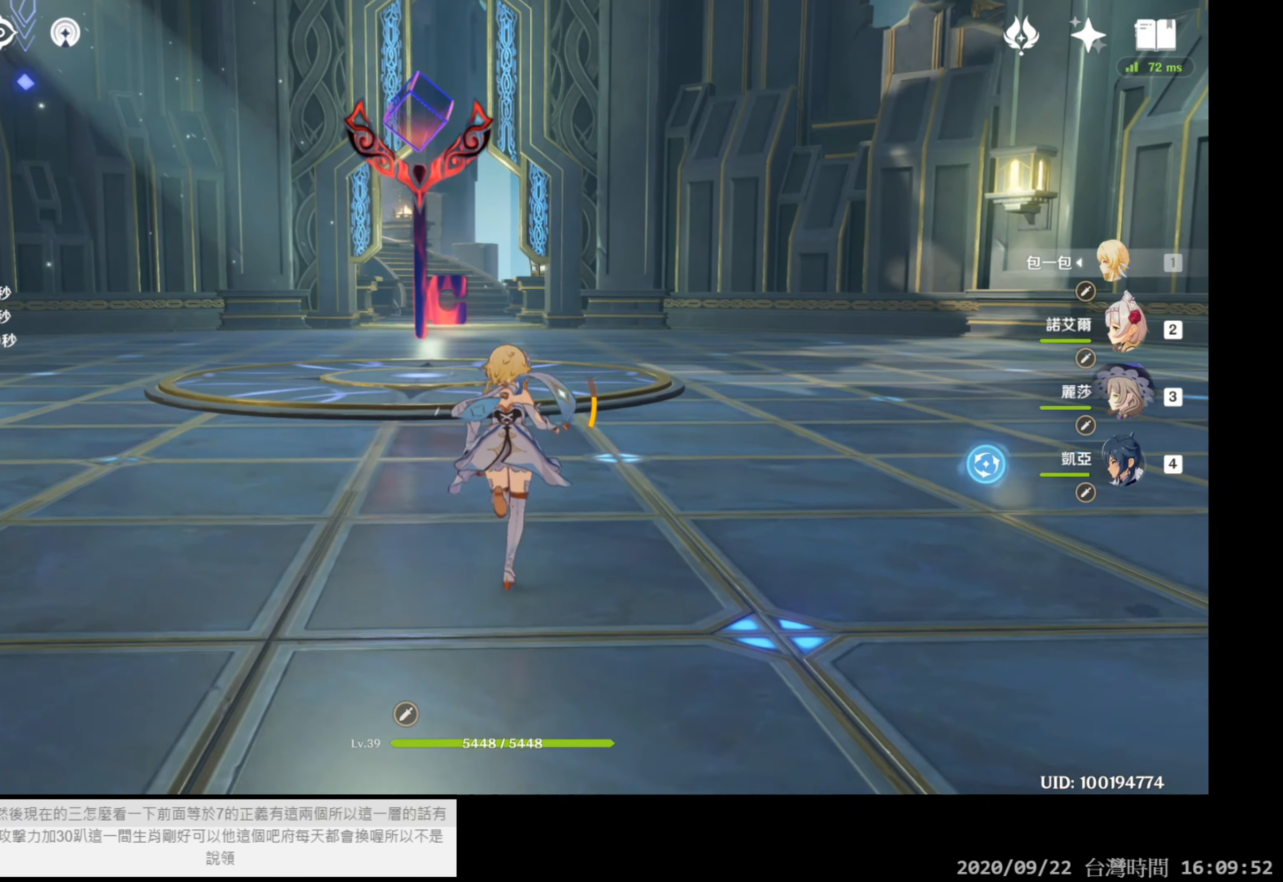
{"buttons": ["B"], "left_stick": "up", "right_stick": "center", "events": []}
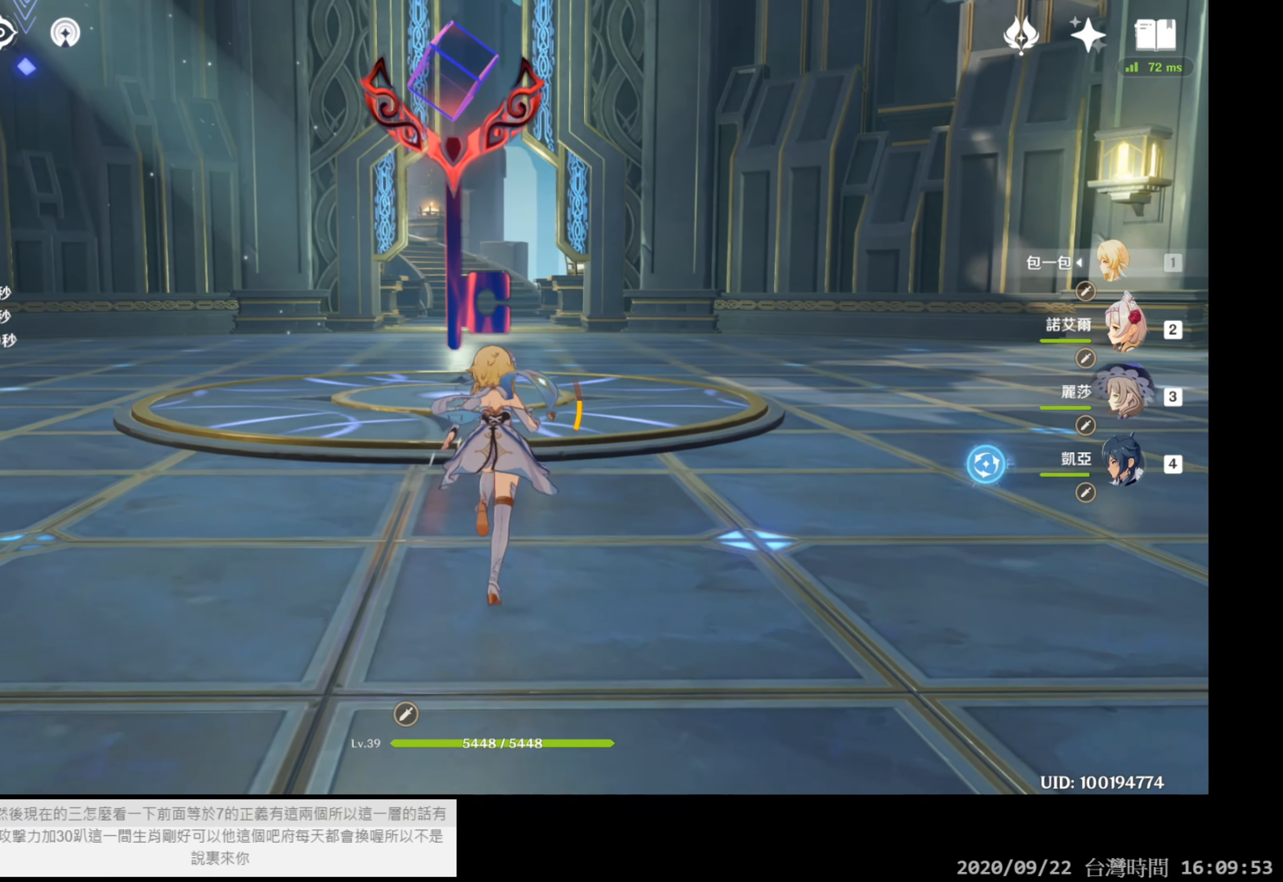
{"buttons": ["B"], "left_stick": "up", "right_stick": "center", "events": []}
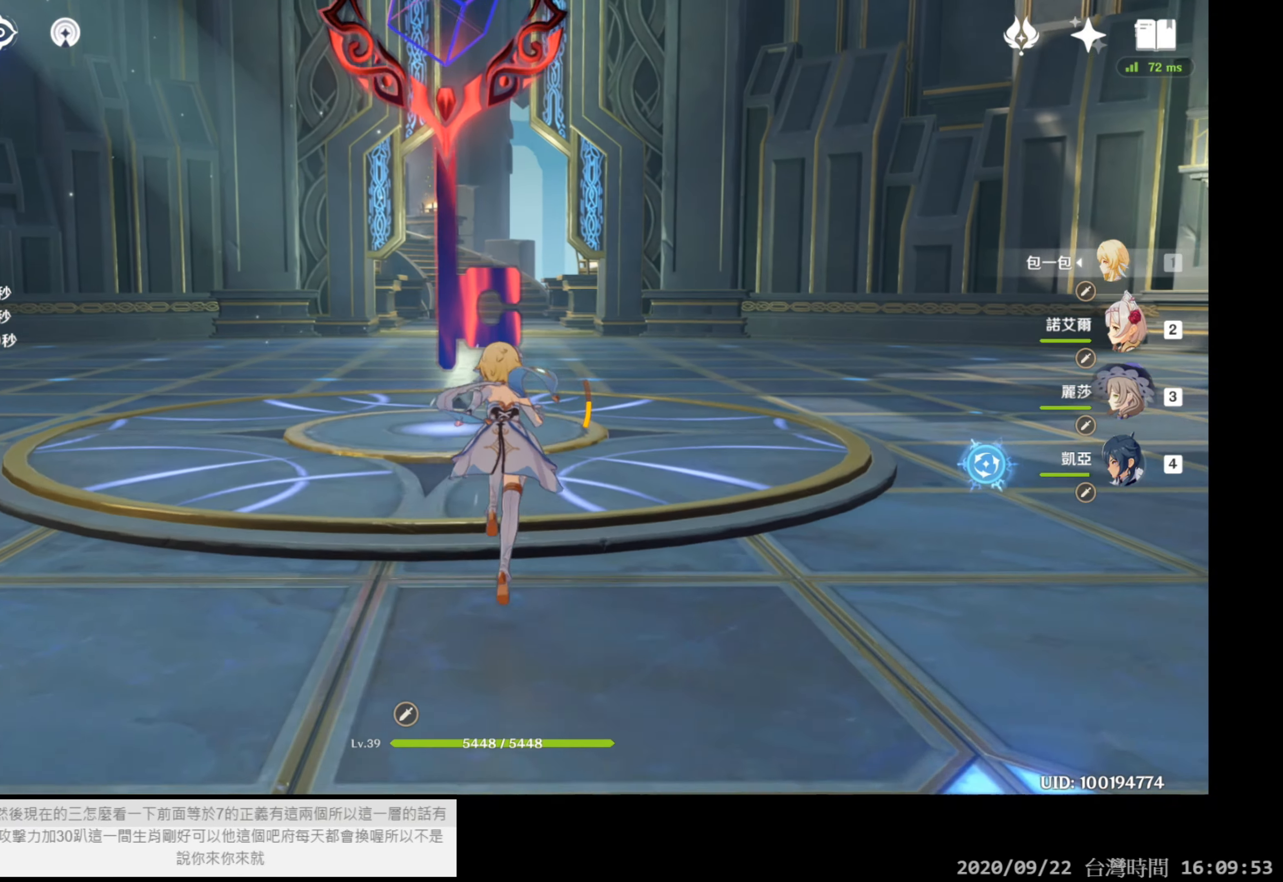
{"buttons": [], "left_stick": "center", "right_stick": "center", "events": [[100, "B", "up"], [383, "left_stick", "center"]]}
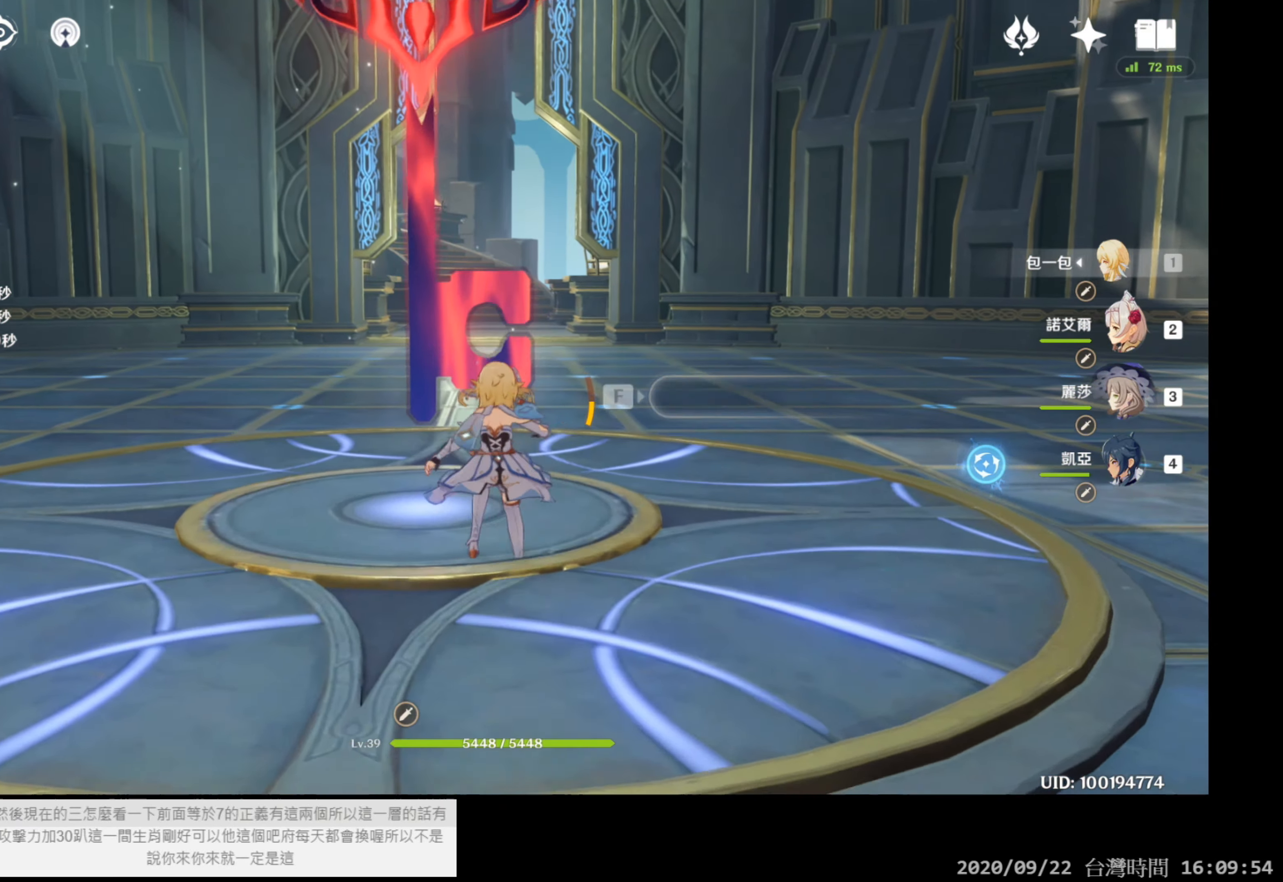
{"buttons": ["L1"], "left_stick": "center", "right_stick": "center", "events": [[433, "L1", "down"]]}
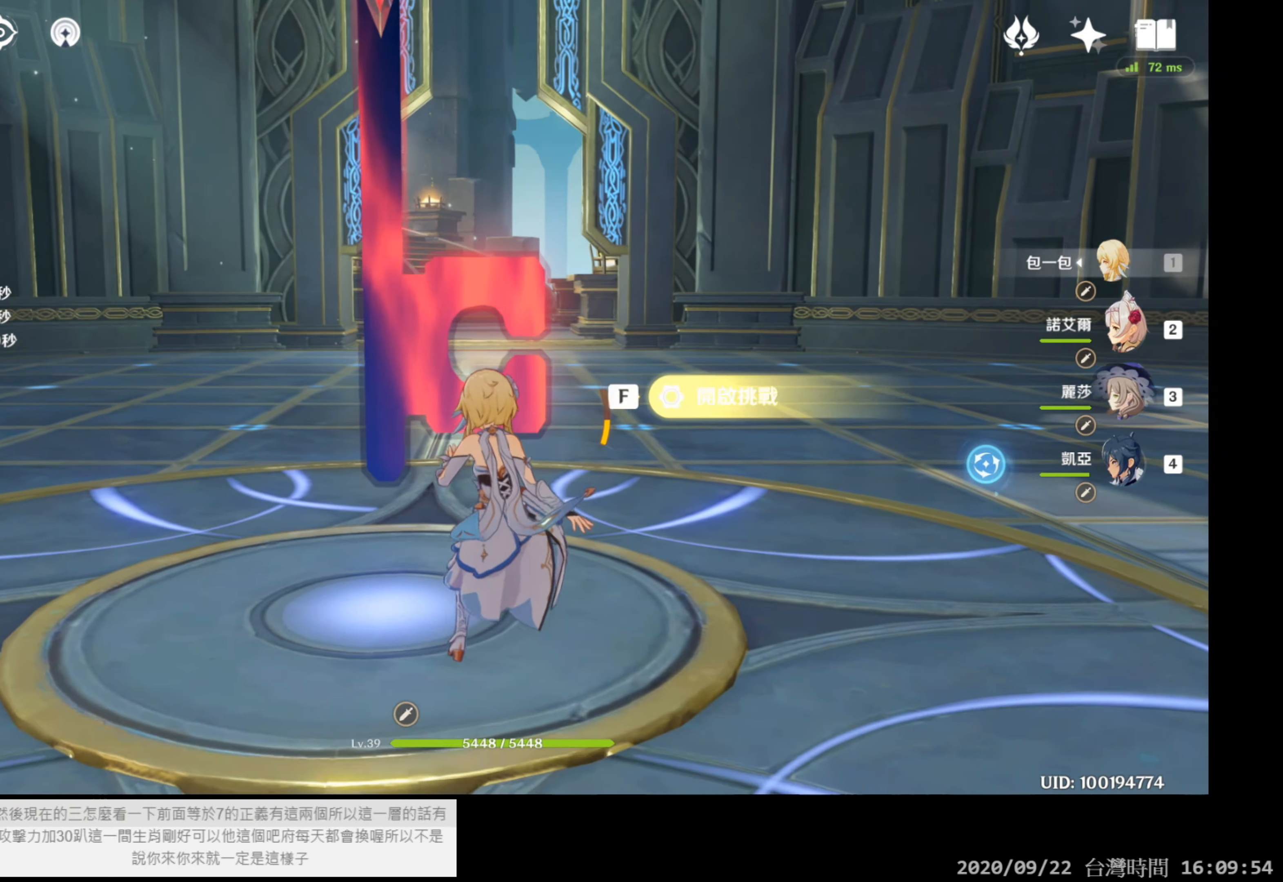
{"buttons": ["DPAD_LEFT"], "left_stick": "center", "right_stick": "center", "events": [[33, "L1", "up"], [450, "DPAD_LEFT", "down"]]}
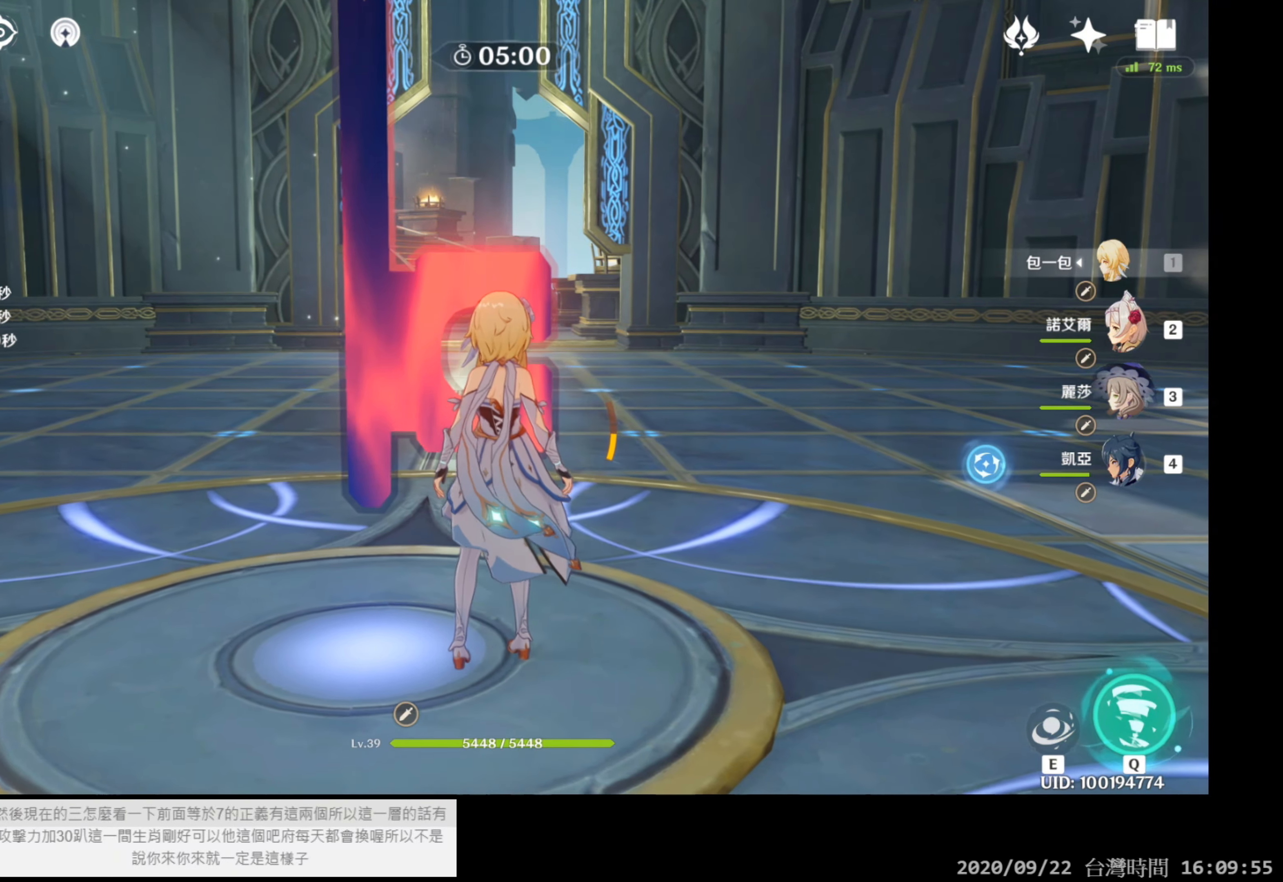
{"buttons": [], "left_stick": "down-right", "right_stick": "center", "events": [[50, "DPAD_LEFT", "up"], [417, "left_stick", "down-right"]]}
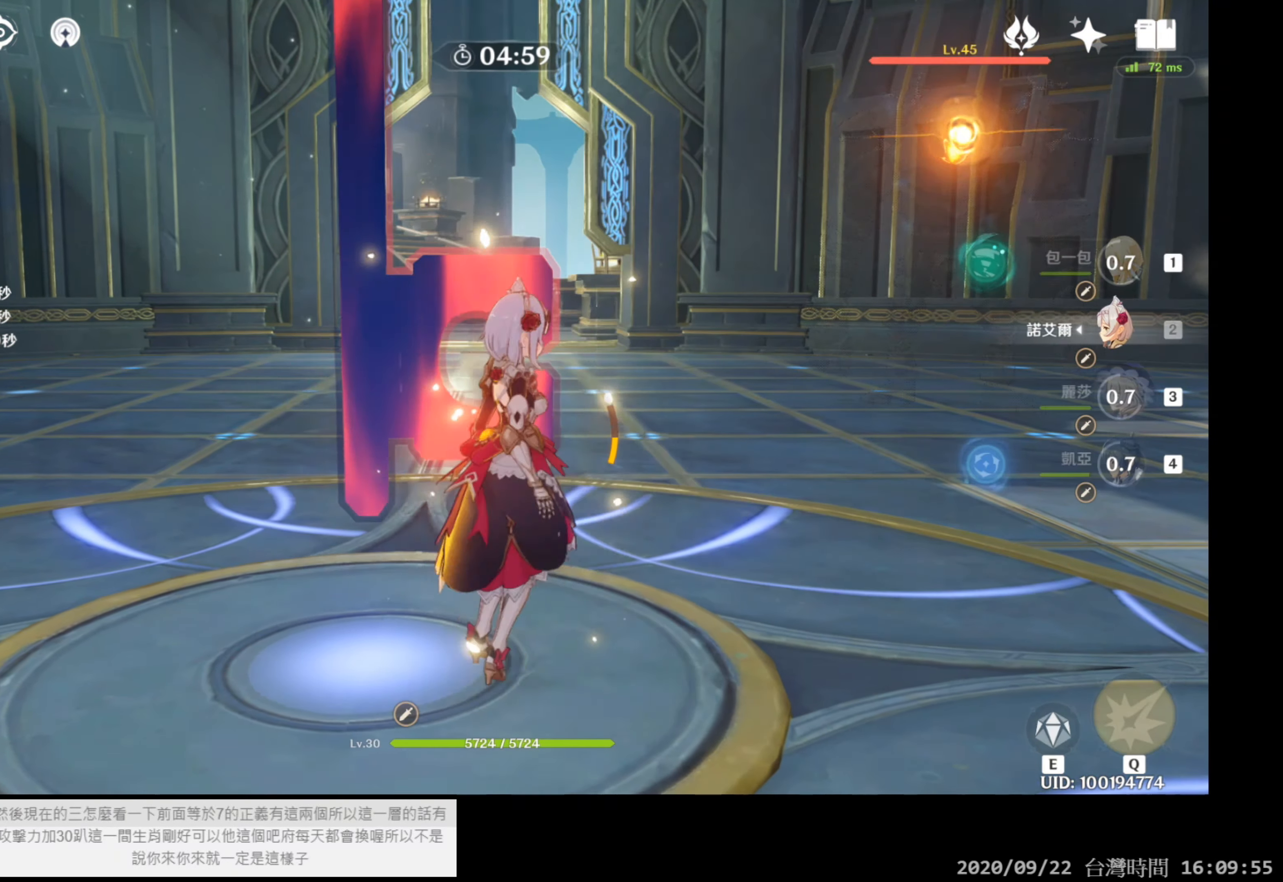
{"buttons": [], "left_stick": "down-right", "right_stick": "center", "events": [[67, "L2", "down"], [183, "L2", "up"], [367, "L2", "down"], [500, "L2", "up"]]}
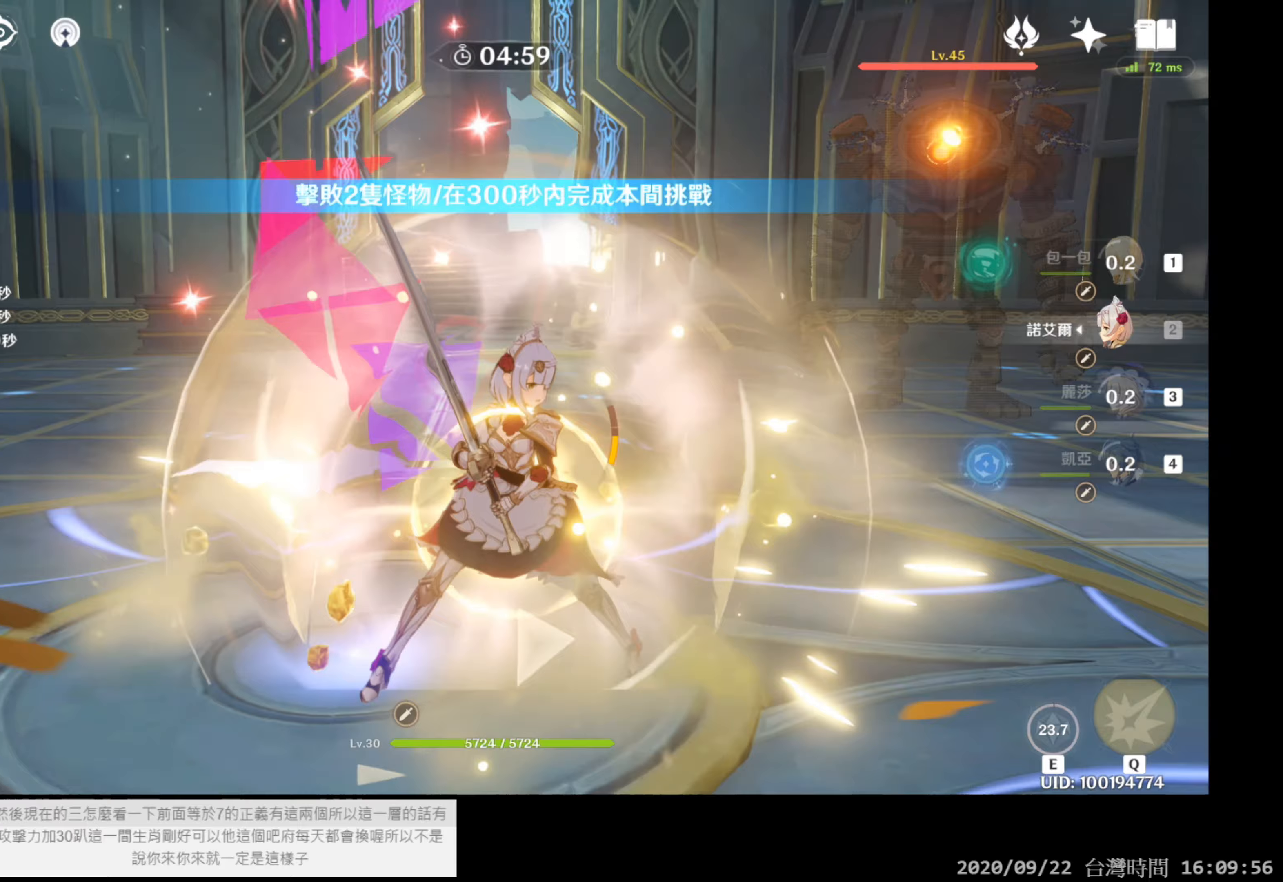
{"buttons": [], "left_stick": "right", "right_stick": "center", "events": [[233, "left_stick", "right"], [350, "right_stick", "down-left"], [500, "right_stick", "center"]]}
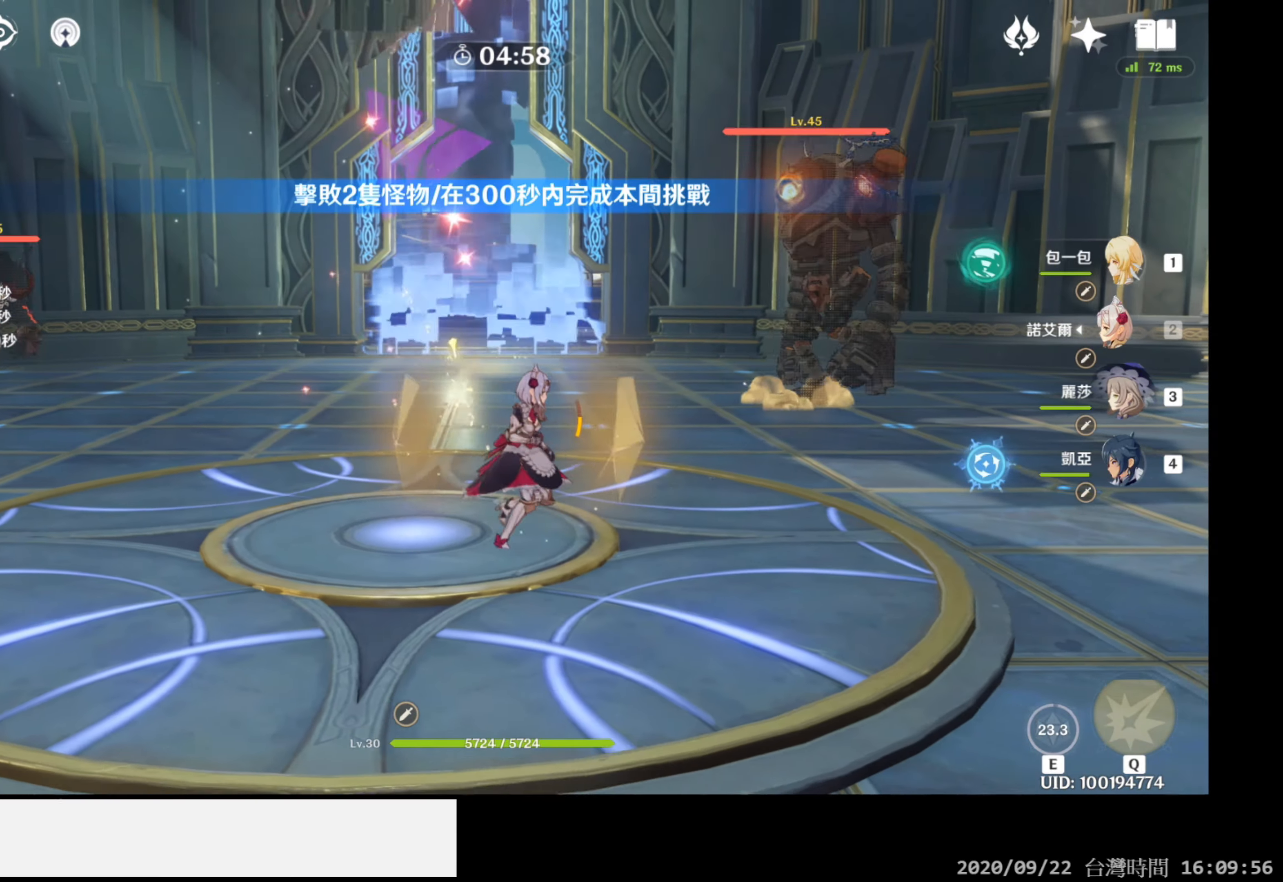
{"buttons": [], "left_stick": "center", "right_stick": "center", "events": [[17, "left_stick", "center"], [183, "DPAD_UP", "down"], [350, "DPAD_UP", "up"]]}
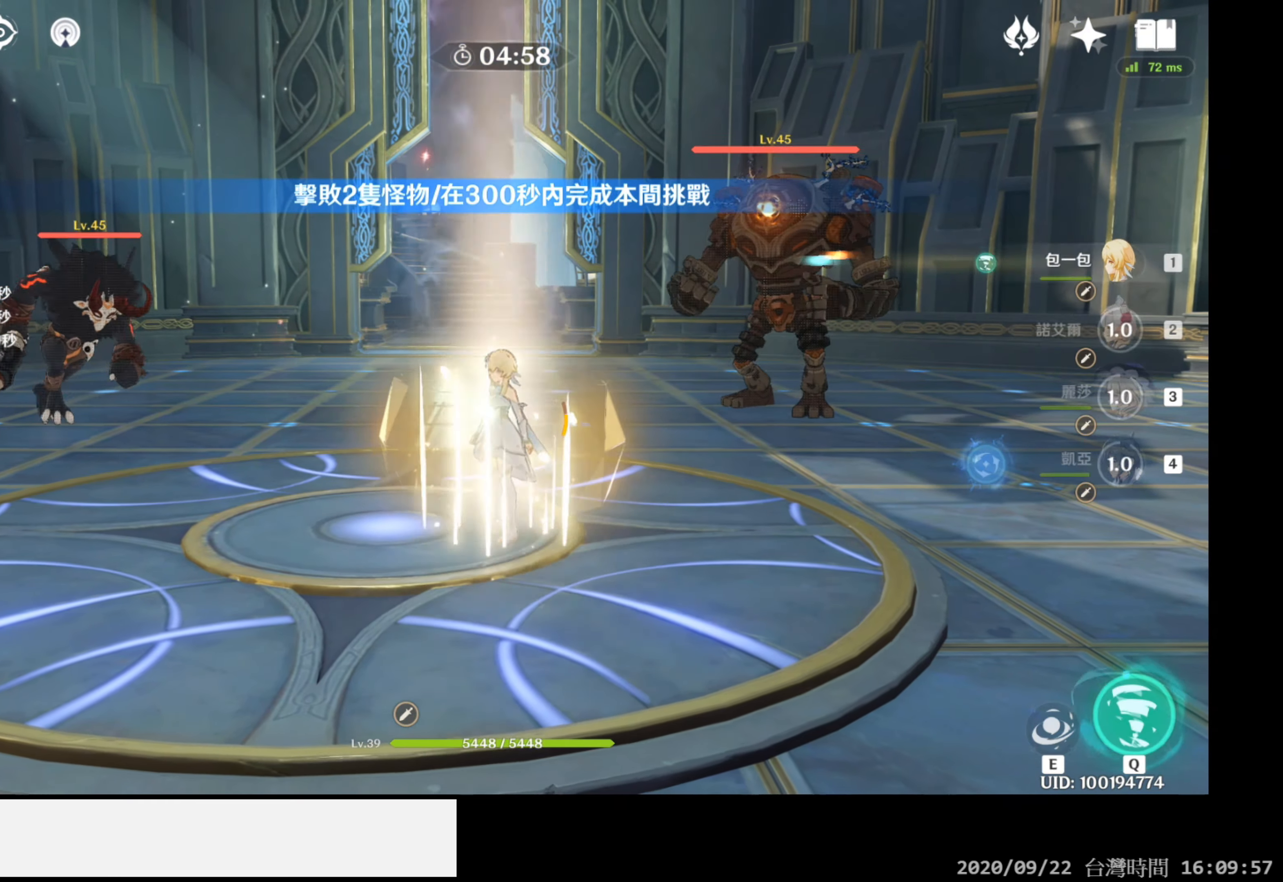
{"buttons": [], "left_stick": "center", "right_stick": "center", "events": [[133, "left_stick", "right"], [433, "left_stick", "center"]]}
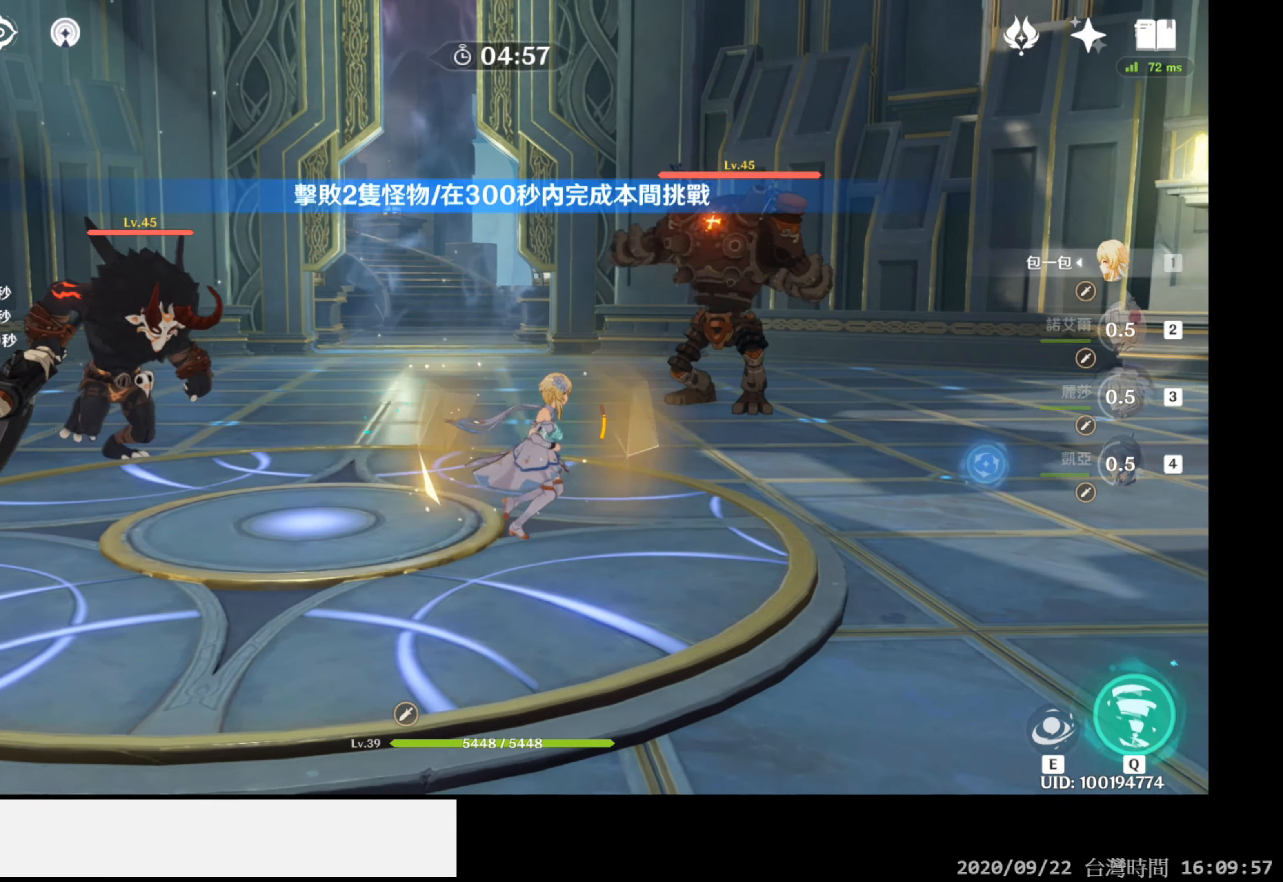
{"buttons": [], "left_stick": "right", "right_stick": "center", "events": [[283, "left_stick", "right"], [367, "B", "down"], [483, "B", "up"]]}
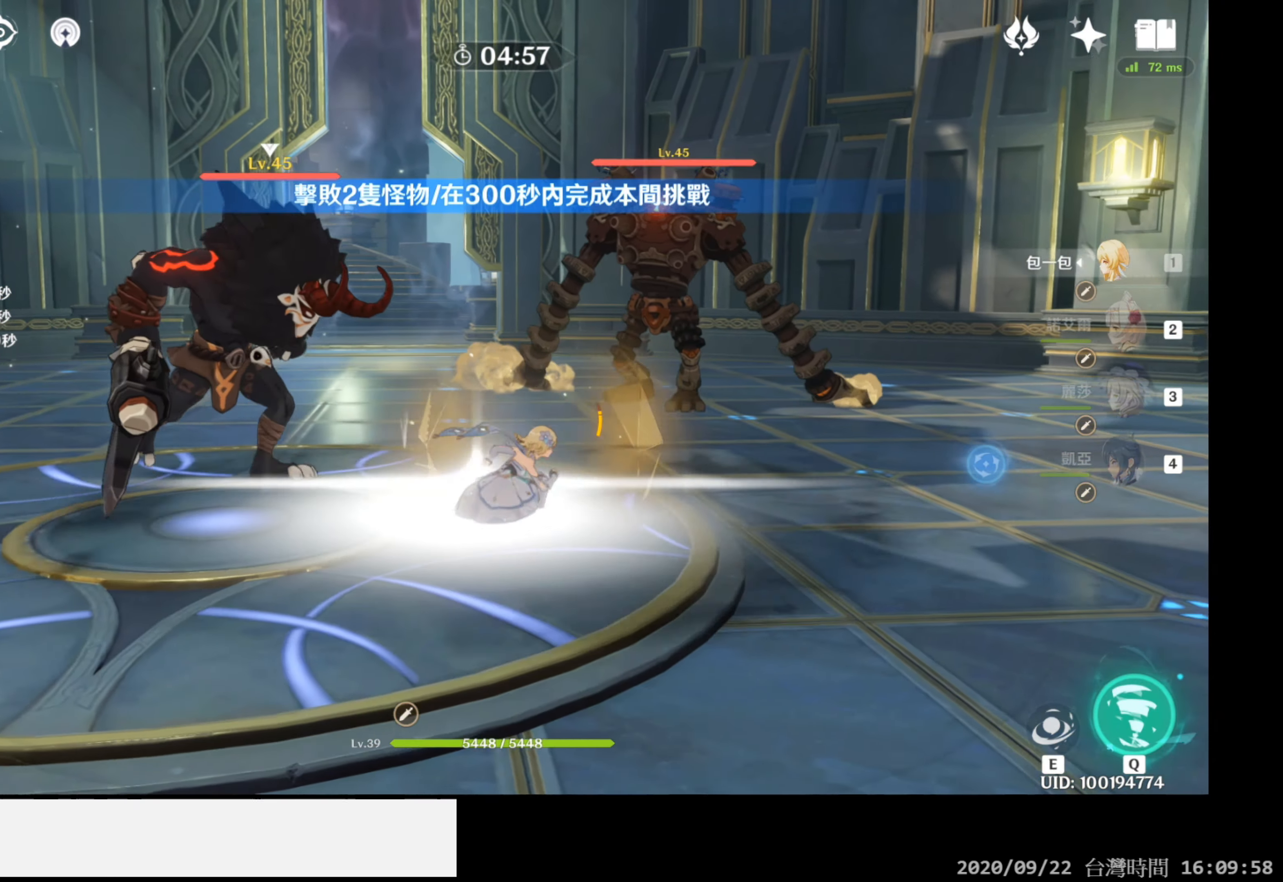
{"buttons": [], "left_stick": "right", "right_stick": "left", "events": [[367, "right_stick", "left"]]}
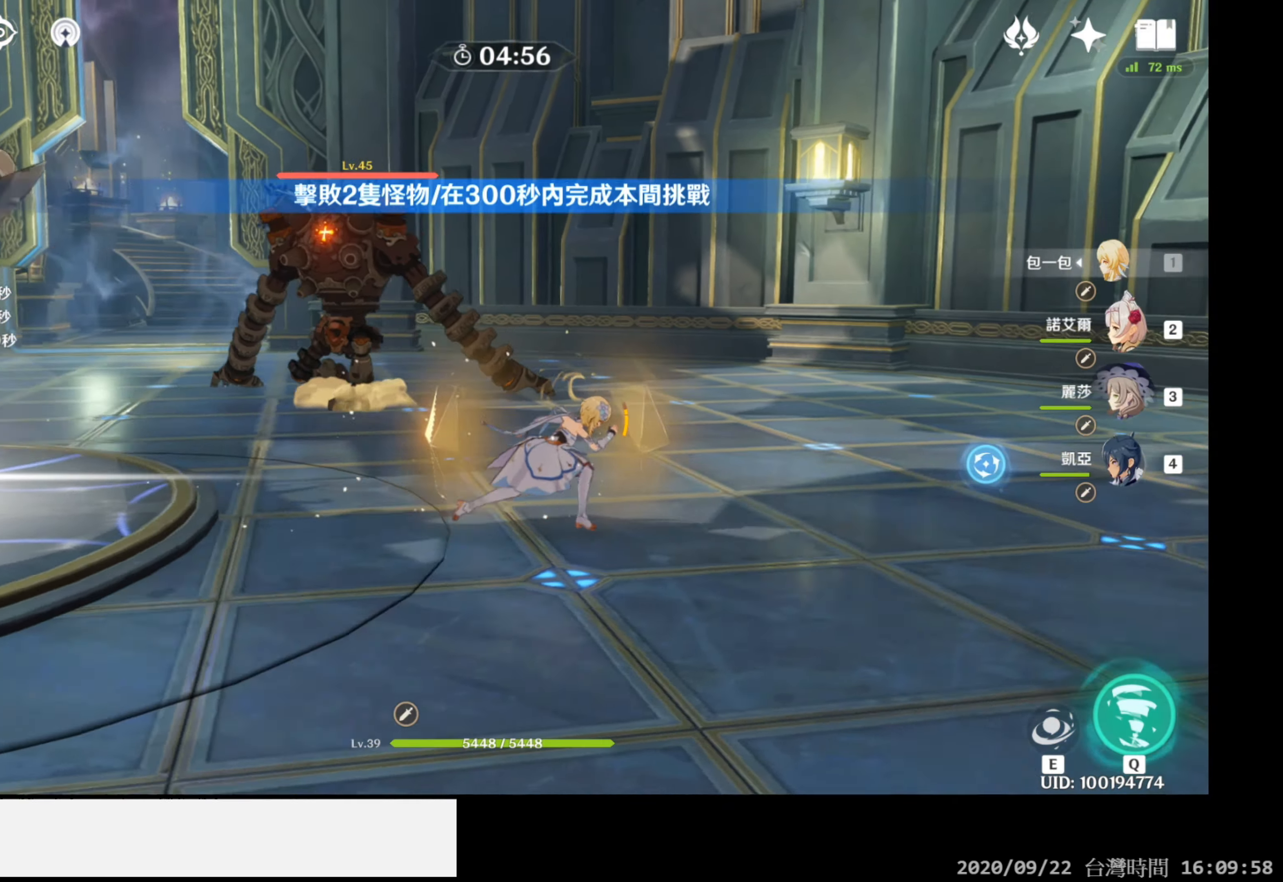
{"buttons": [], "left_stick": "right", "right_stick": "left", "events": [[200, "right_stick", "center"], [350, "right_stick", "left"]]}
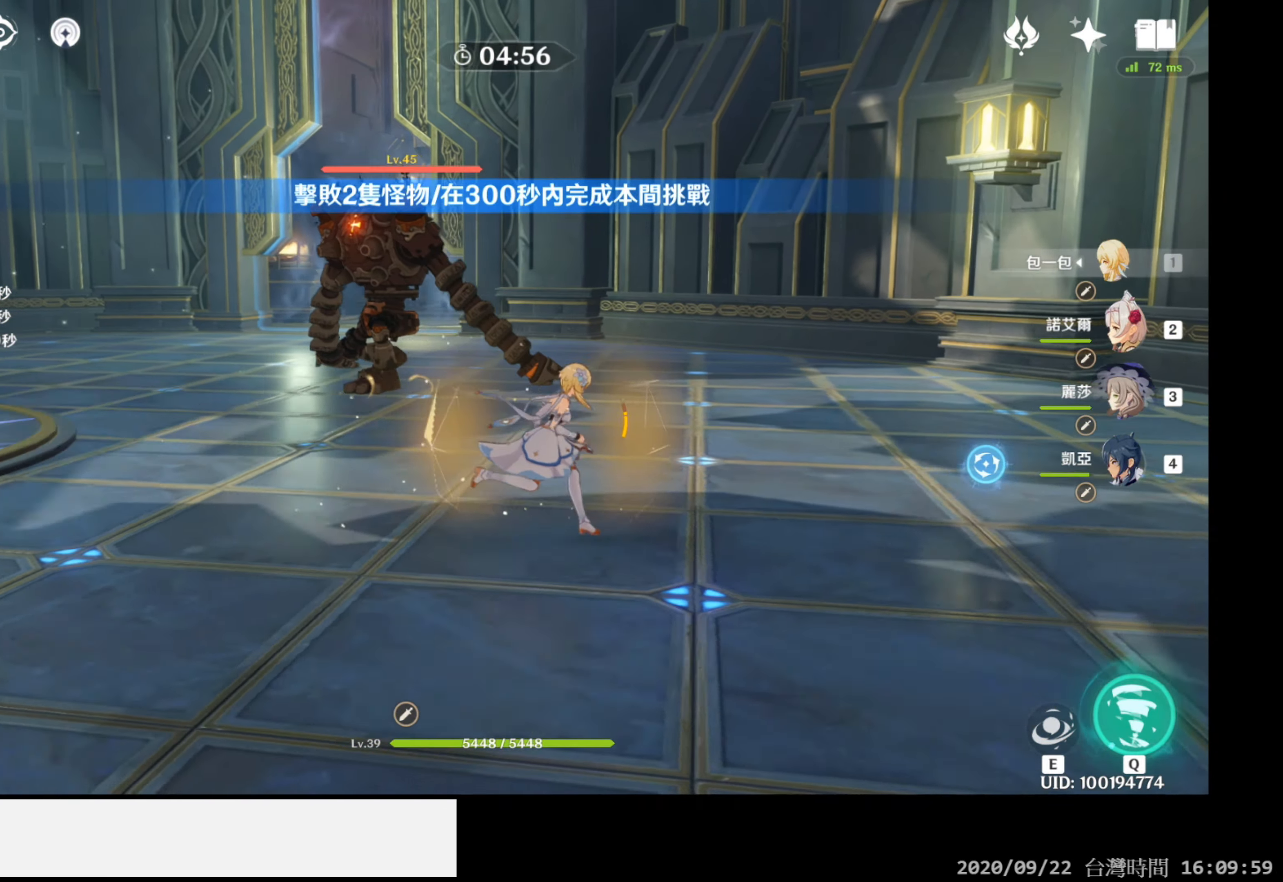
{"buttons": [], "left_stick": "up-right", "right_stick": "center", "events": [[17, "left_stick", "center"], [67, "right_stick", "center"], [133, "DPAD_DOWN", "down"], [250, "DPAD_DOWN", "up"], [433, "left_stick", "up"], [483, "left_stick", "up-right"]]}
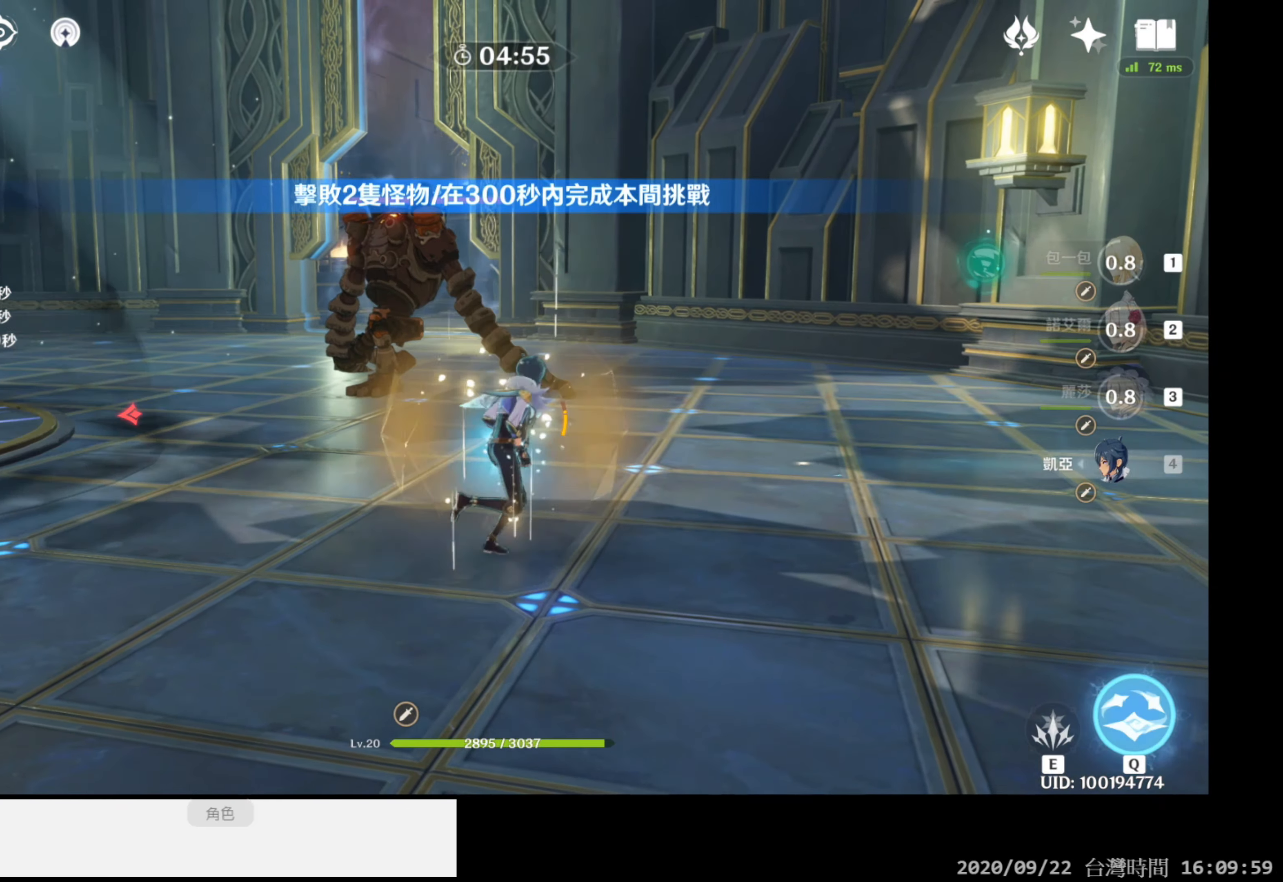
{"buttons": [], "left_stick": "right", "right_stick": "left", "events": [[283, "right_stick", "left"], [333, "left_stick", "right"]]}
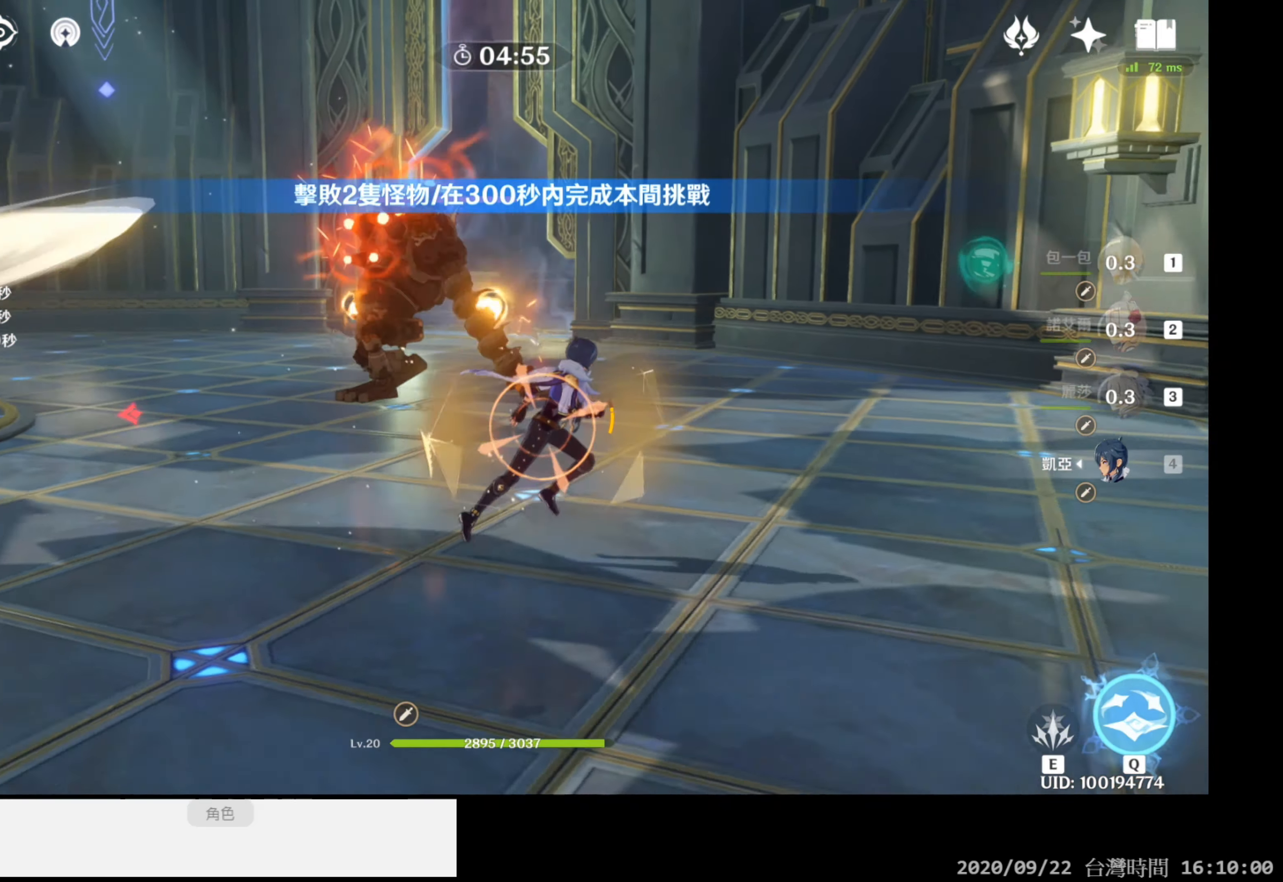
{"buttons": [], "left_stick": "down-right", "right_stick": "center", "events": [[333, "right_stick", "center"], [483, "left_stick", "down-right"]]}
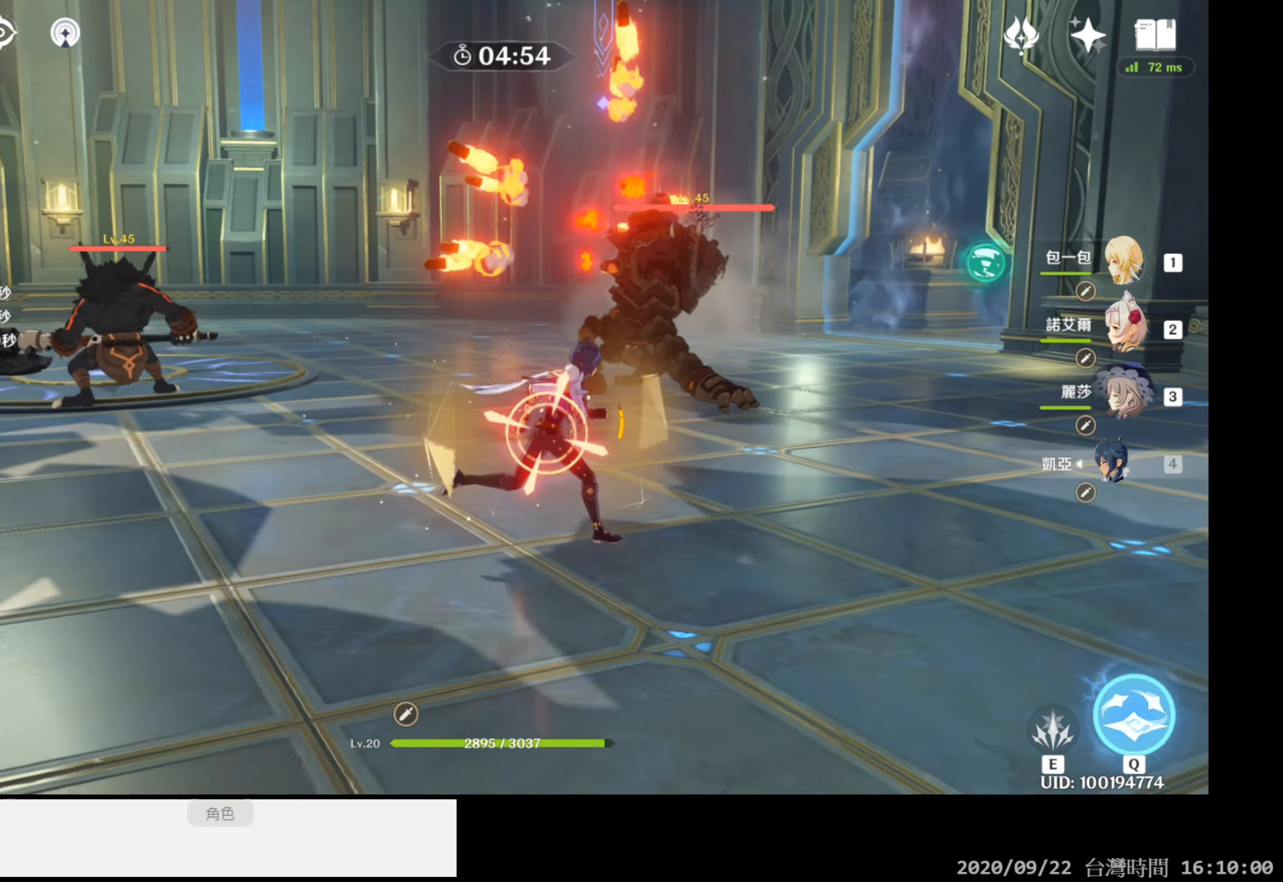
{"buttons": ["B"], "left_stick": "up-right", "right_stick": "center", "events": [[233, "left_stick", "right"], [367, "left_stick", "up-right"], [483, "B", "down"]]}